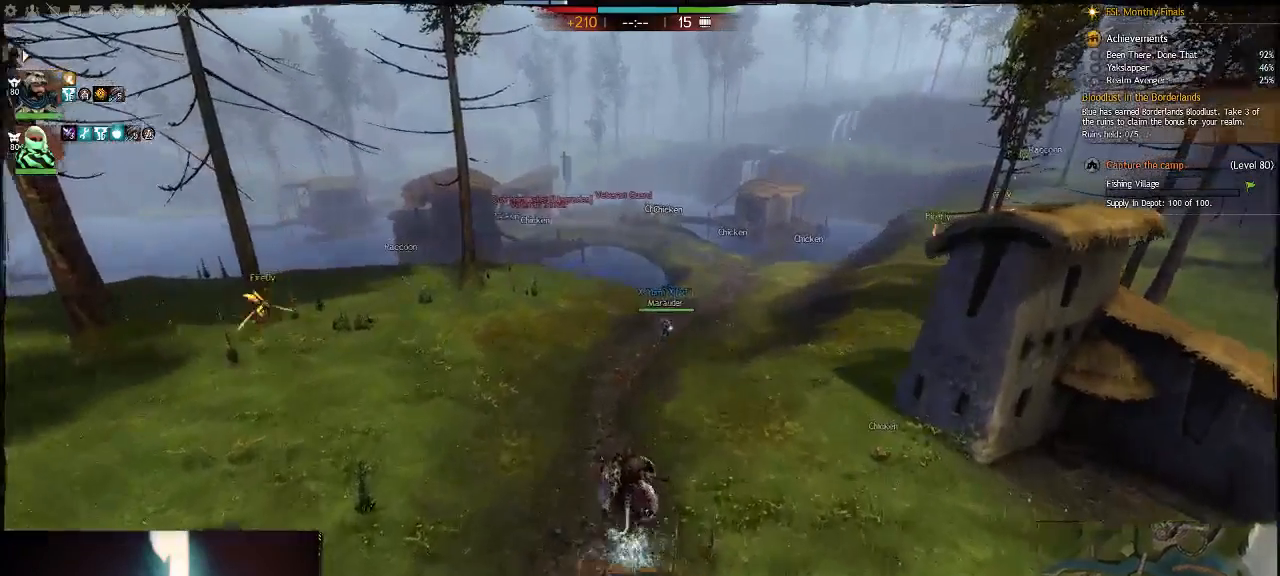
Gameplay with keyboard; each line is a JSON object with the keys held at the frame after it. "events" lists presses ("down") and releases ("up") of ".", "/", "0", "1", "2", "3", "4", "5", "6", "7", "8", "9", "a", "alt_l", "alt_r", "b", "backslash", "backspace", "c", "caps_lock", "comma", "ctrl_l", "ctrl_r", "d", "down", "e", "equals", "escape", "f", "f1", "f10", "f11", "f12", "f2", "f3", "f4", "f5", "f6", "f7", "f8", "f9", "g", "h", "i", "j", "k", "l", "lbracket", "left", "m", "minus", "n", "num0", "num1", "num2", "num3", "num4", "num5", "num6", "num7", "num8", "num9", "o", "p", "q", "quote", "r", "rbracket", "return", "right", "s", "semicolon", "shift_l", "shift_r", "space", "super", "t", "tab", "tilde", "u", "up", "v", "w", "x", "y" and "z" between this image and that frame as [ms after this image, input, new state], when the widget could be followed in between. No other keys are recorded. Mouse input is not recorded.
{"keys": [], "events": []}
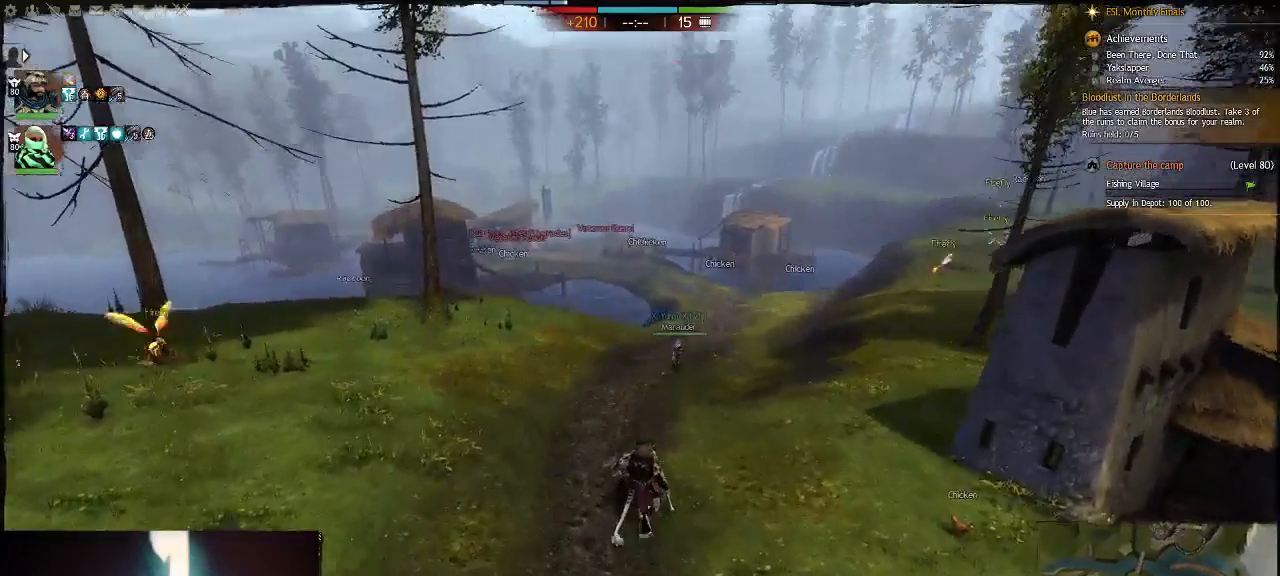
{"keys": ["q"], "events": [[117, "d", "down"], [417, "q", "down"], [483, "d", "up"]]}
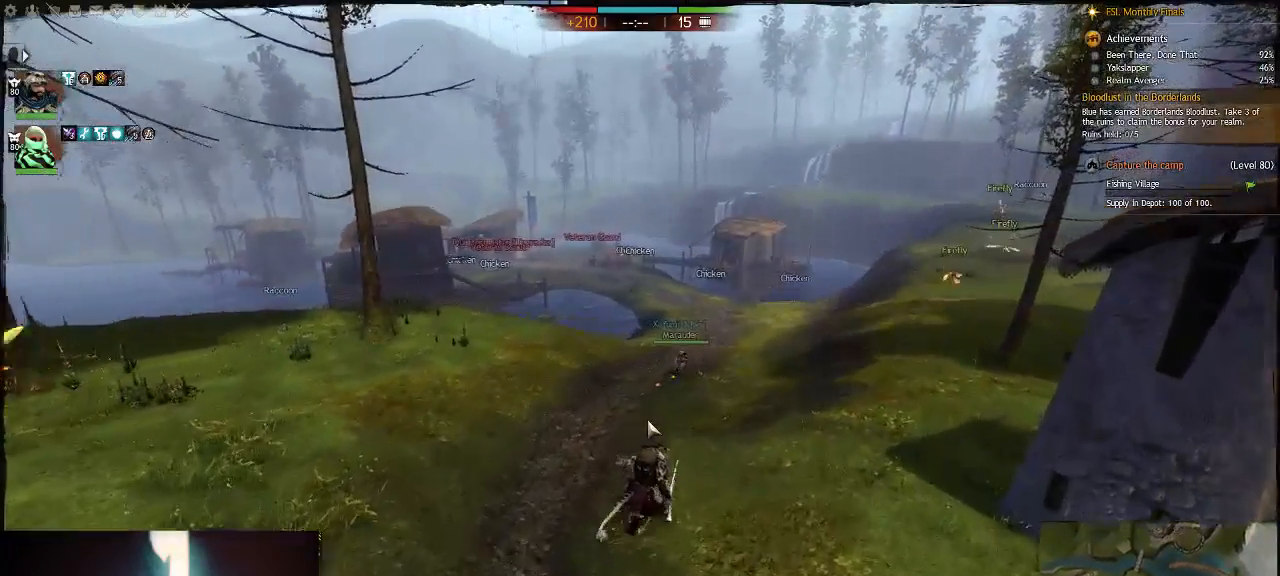
{"keys": ["alt_l"], "events": [[133, "alt_l", "down"], [167, "q", "up"], [300, "q", "down"], [333, "alt_l", "up"], [500, "alt_l", "down"], [500, "q", "up"]]}
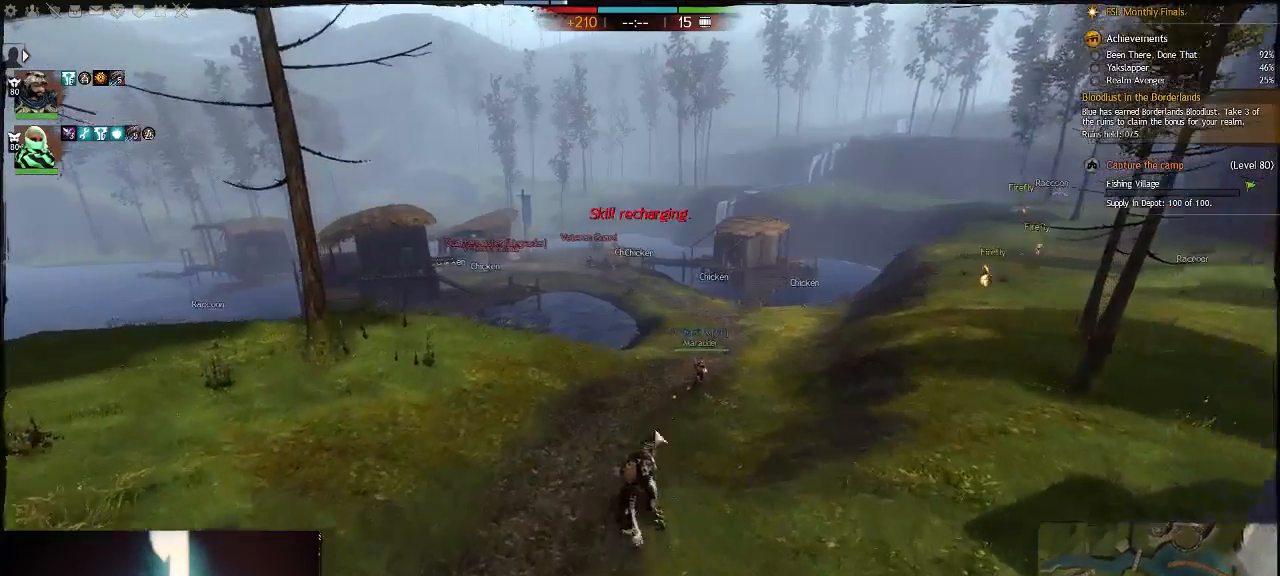
{"keys": ["w"], "events": [[233, "alt_l", "up"], [267, "w", "down"]]}
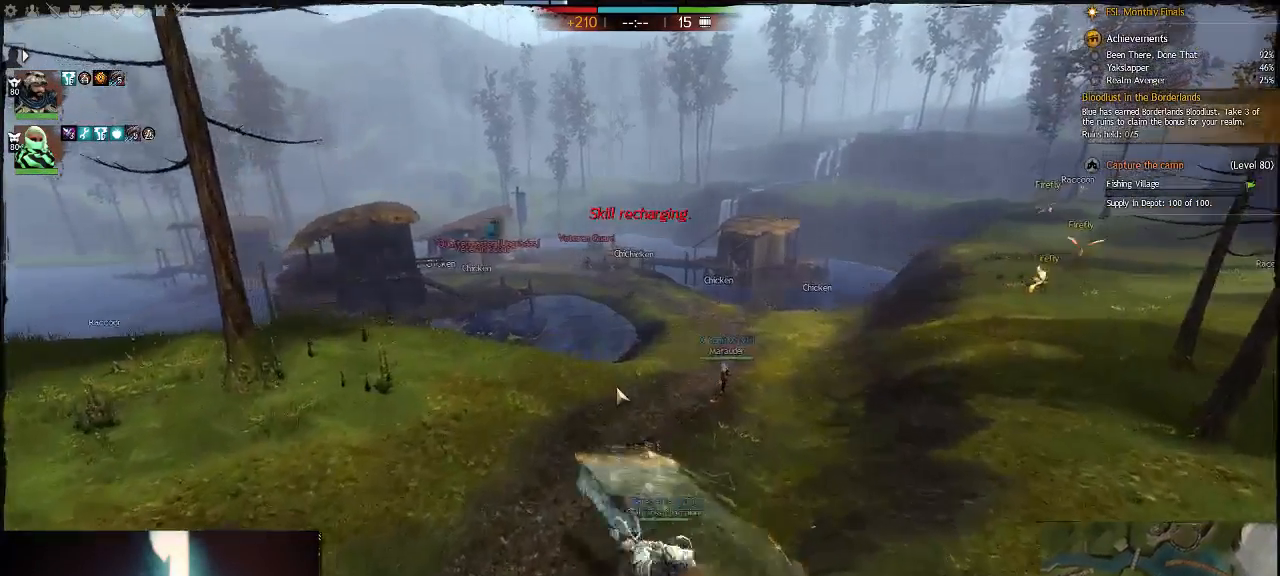
{"keys": [], "events": [[133, "tilde", "down"], [233, "tilde", "up"], [233, "w", "up"]]}
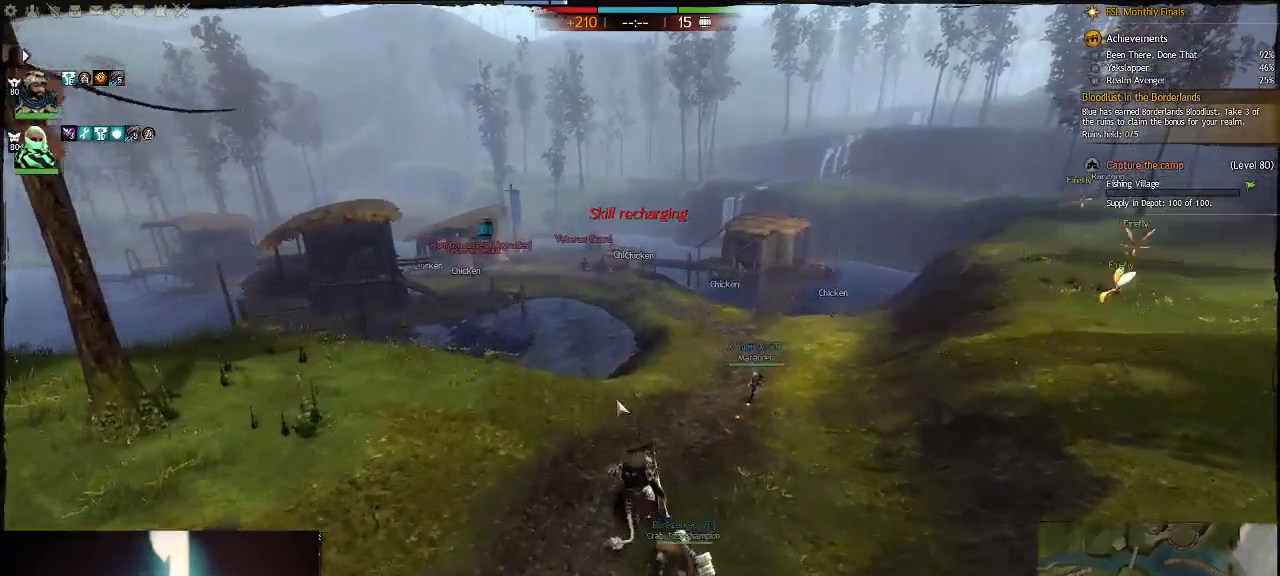
{"keys": ["d"], "events": [[33, "d", "down"]]}
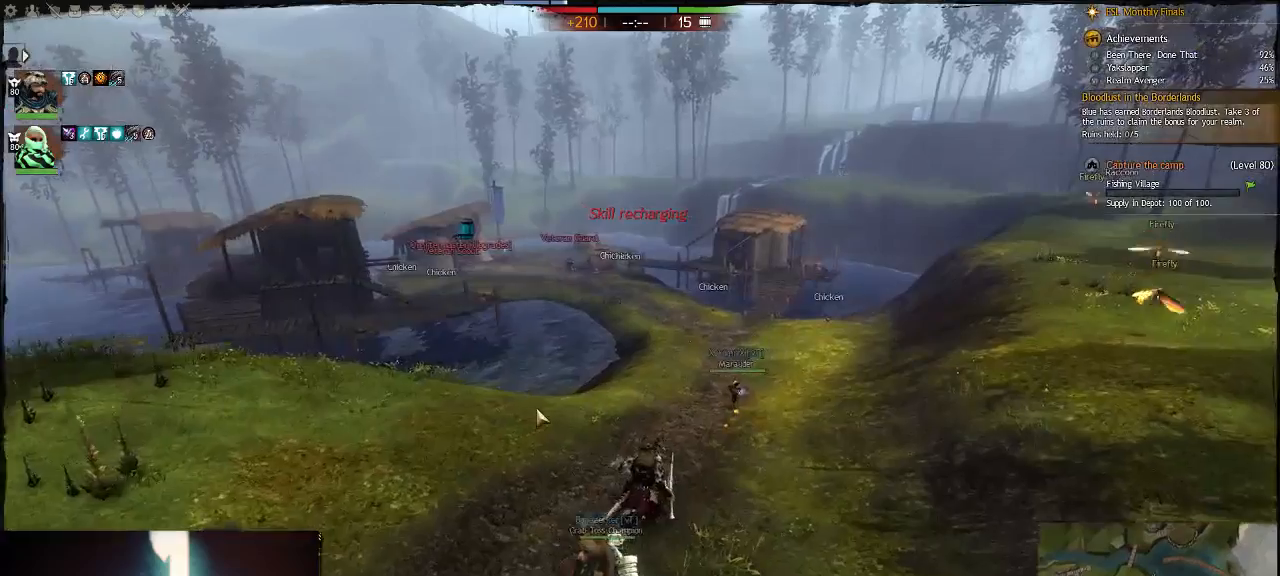
{"keys": [], "events": [[50, "d", "up"]]}
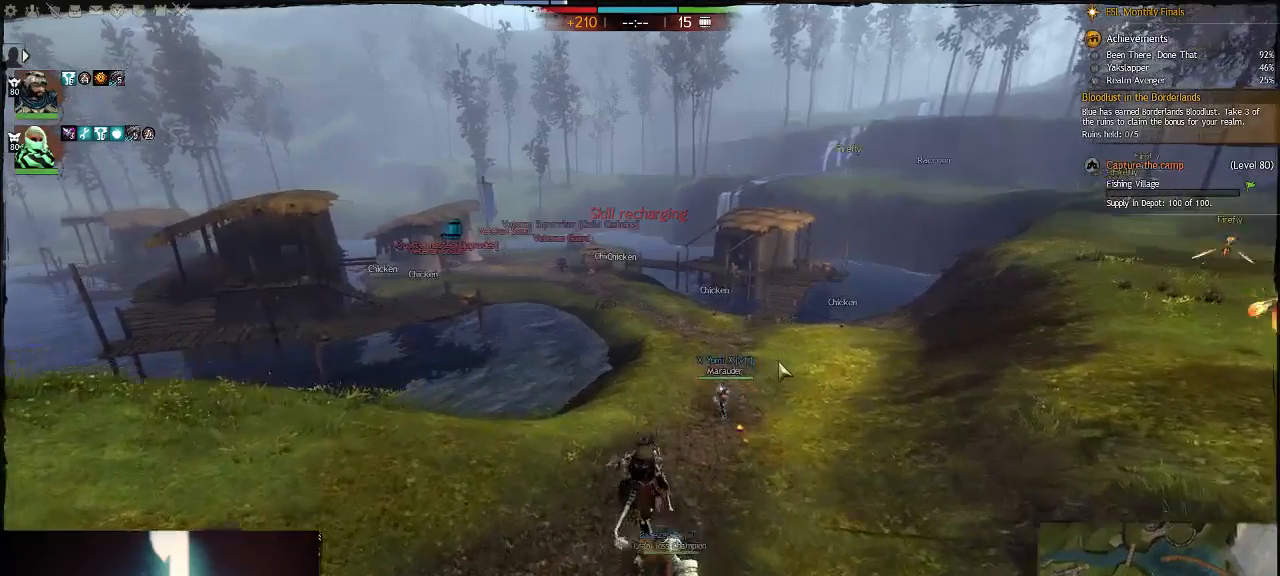
{"keys": ["d"], "events": [[450, "d", "down"]]}
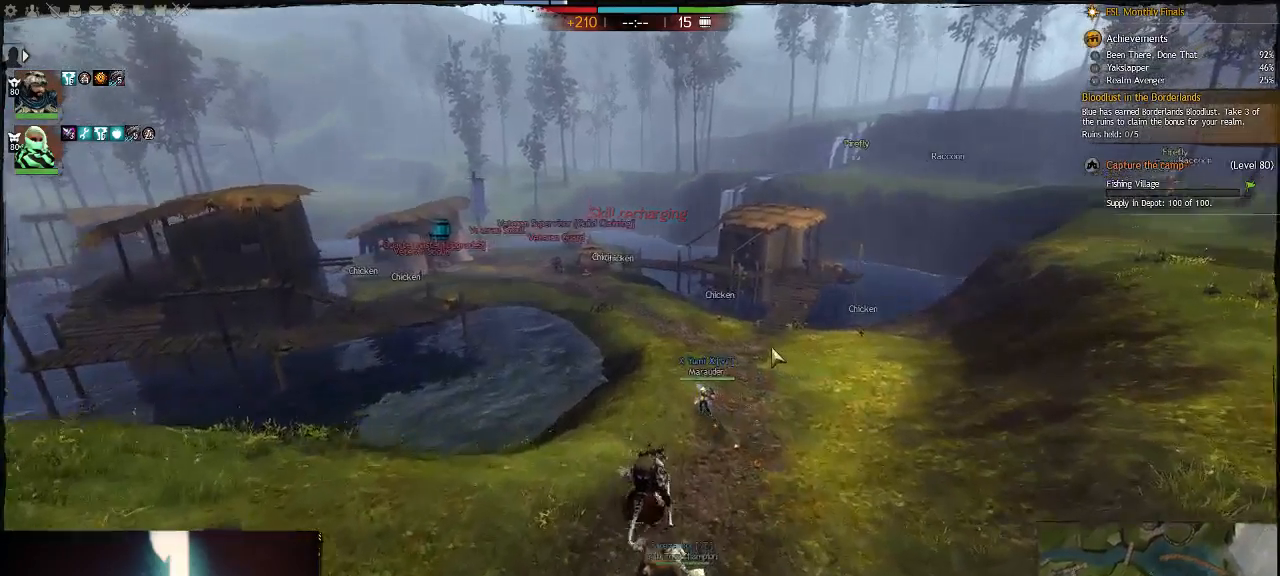
{"keys": ["d", "w"], "events": [[183, "w", "down"]]}
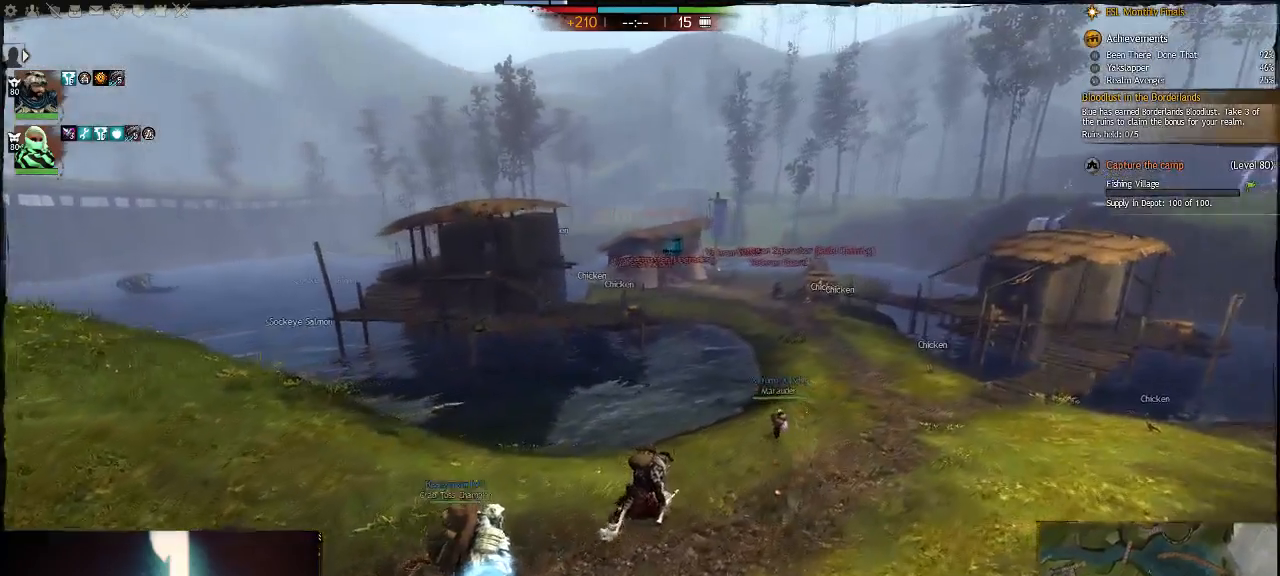
{"keys": ["d", "w"], "events": []}
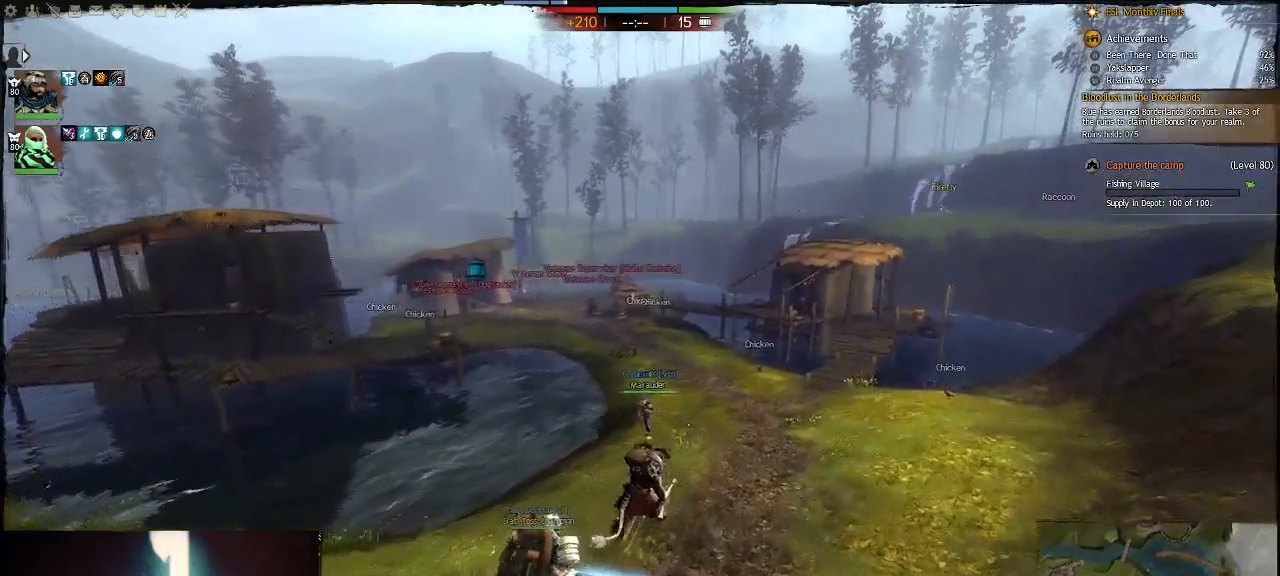
{"keys": ["d", "w"], "events": [[300, "space", "down"], [500, "space", "up"]]}
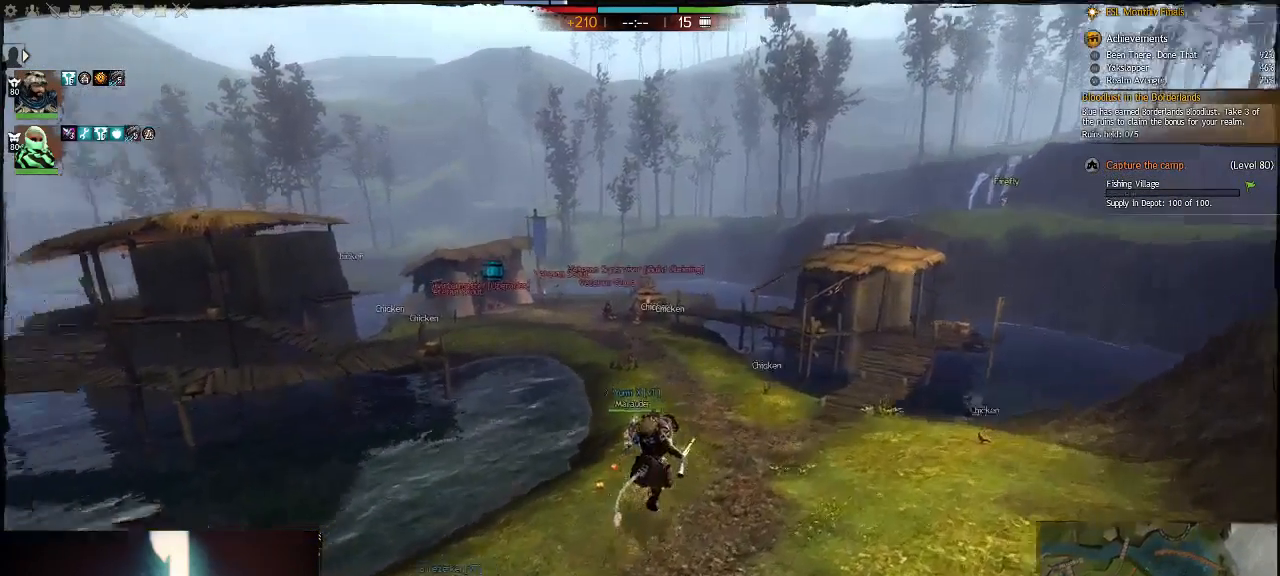
{"keys": ["d", "w"], "events": []}
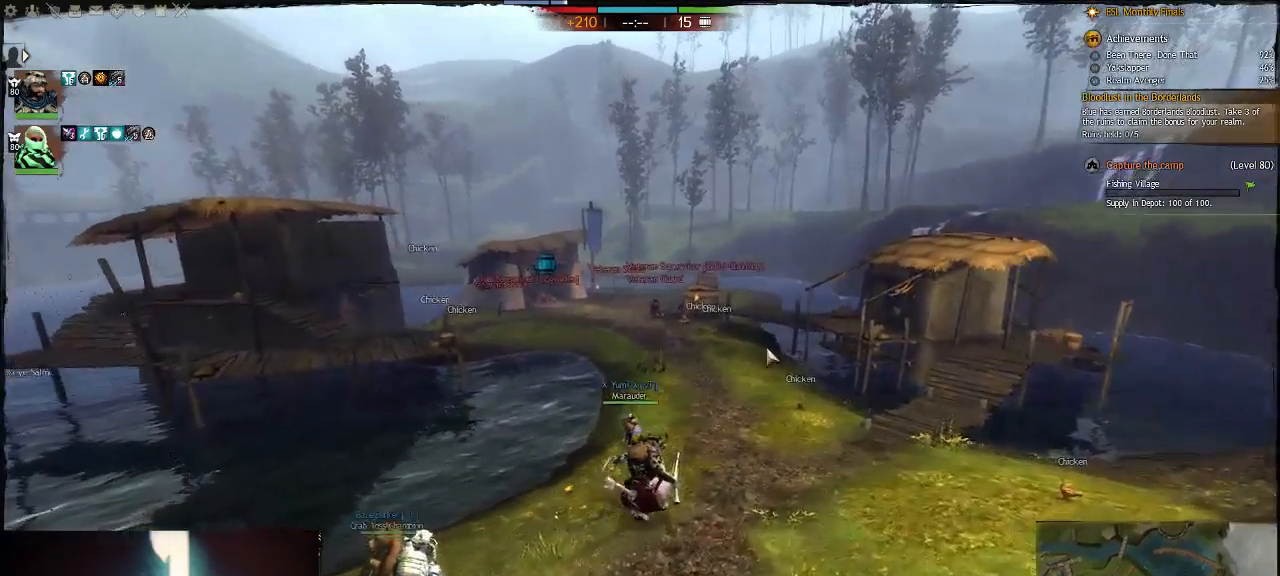
{"keys": ["w"], "events": [[17, "d", "up"]]}
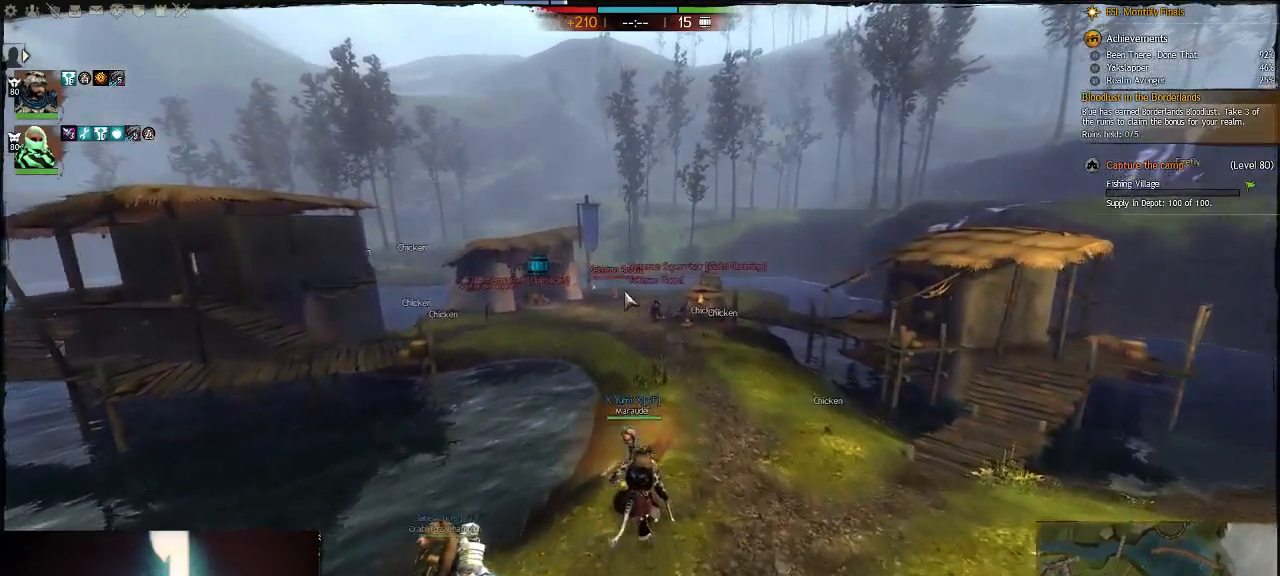
{"keys": ["w"], "events": []}
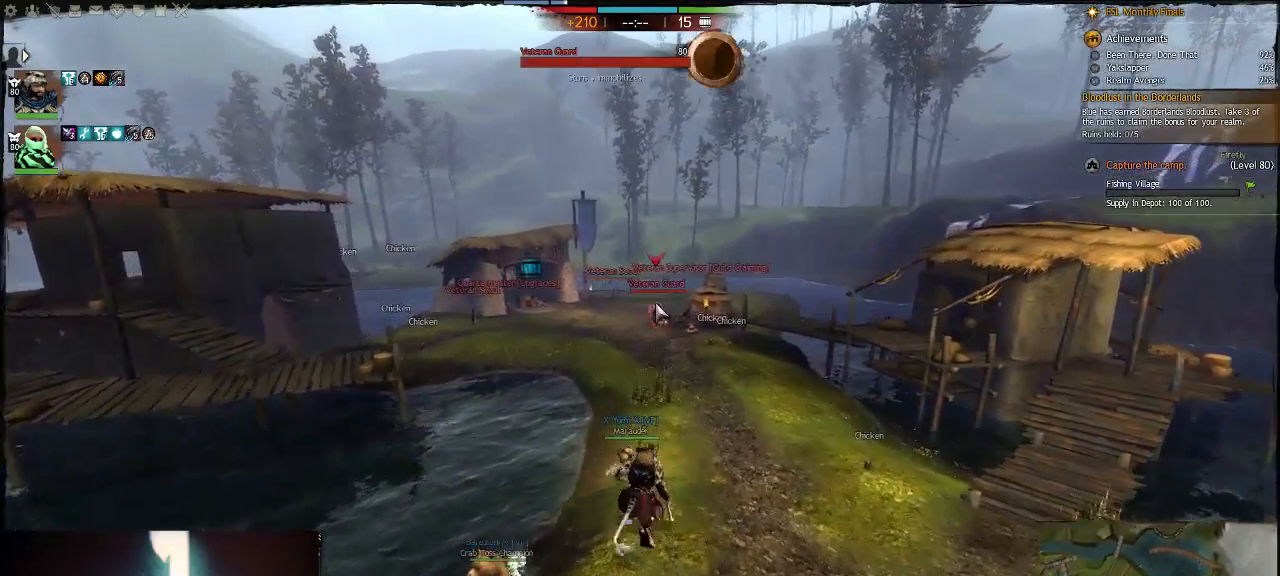
{"keys": ["w"], "events": []}
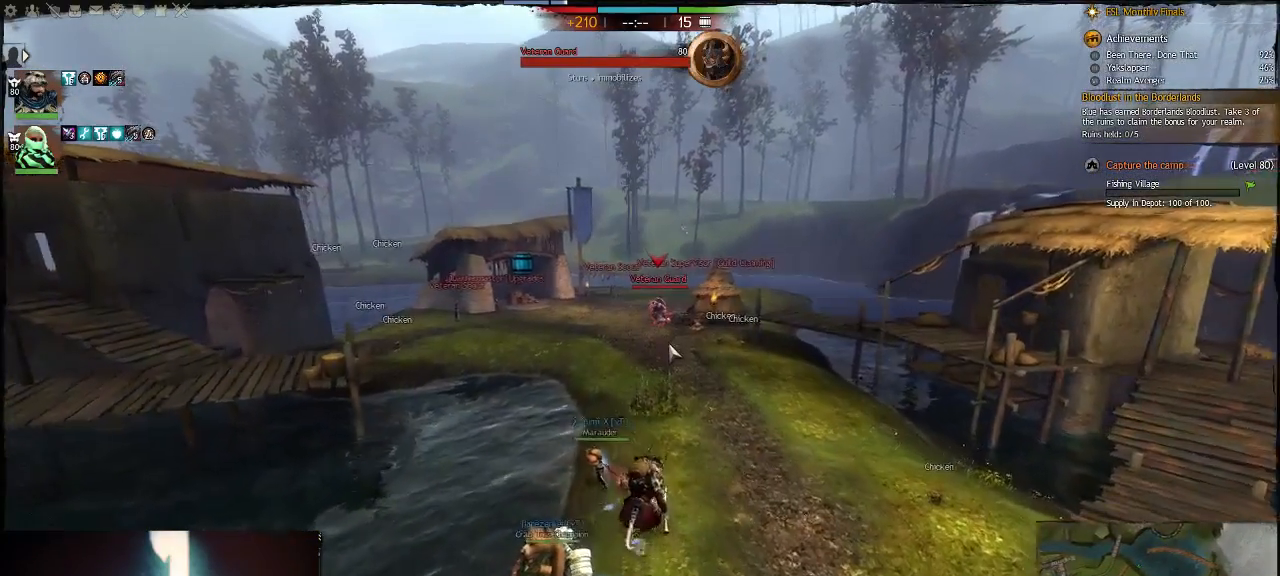
{"keys": ["w"], "events": [[217, "q", "down"], [317, "q", "up"]]}
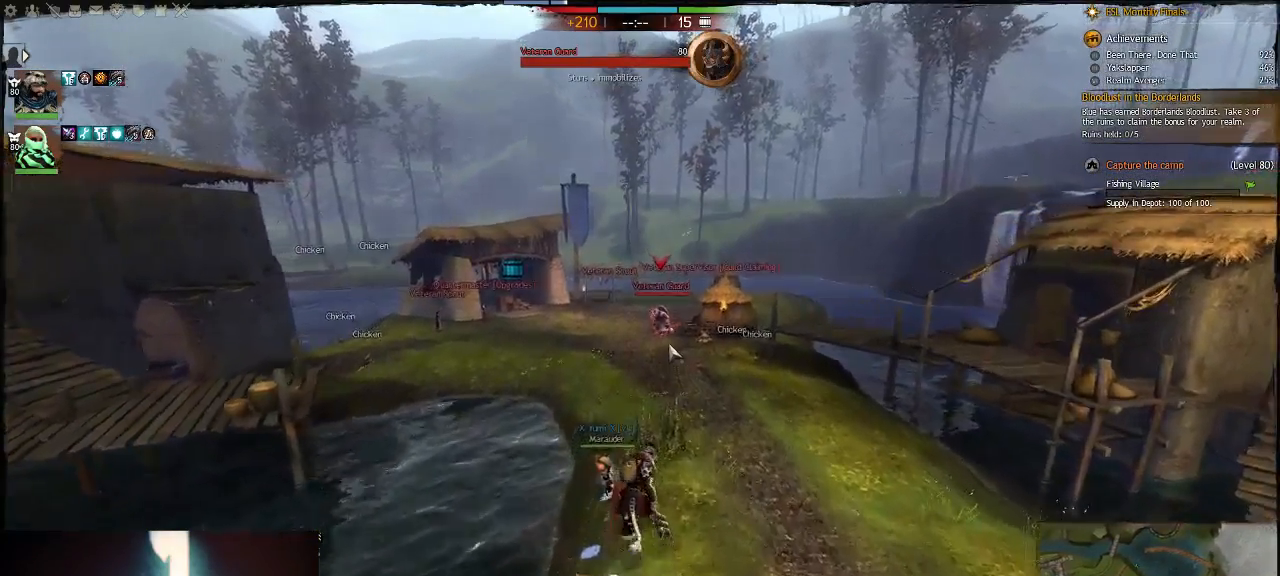
{"keys": ["4", "w"], "events": [[417, "4", "down"]]}
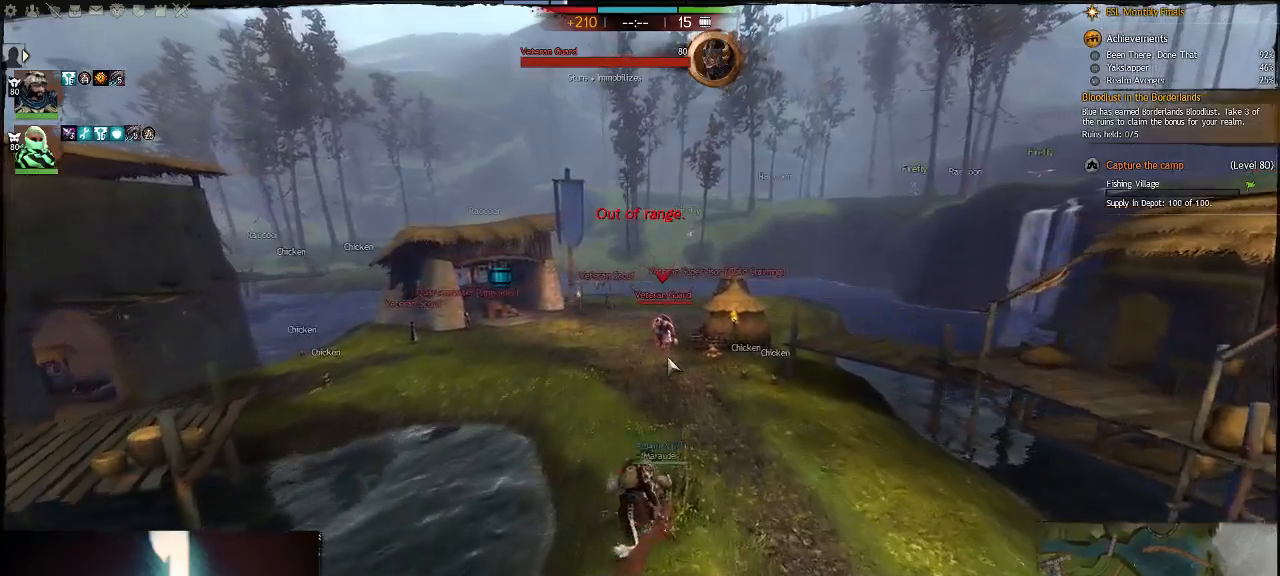
{"keys": ["d", "w"], "events": [[100, "4", "up"], [200, "d", "down"]]}
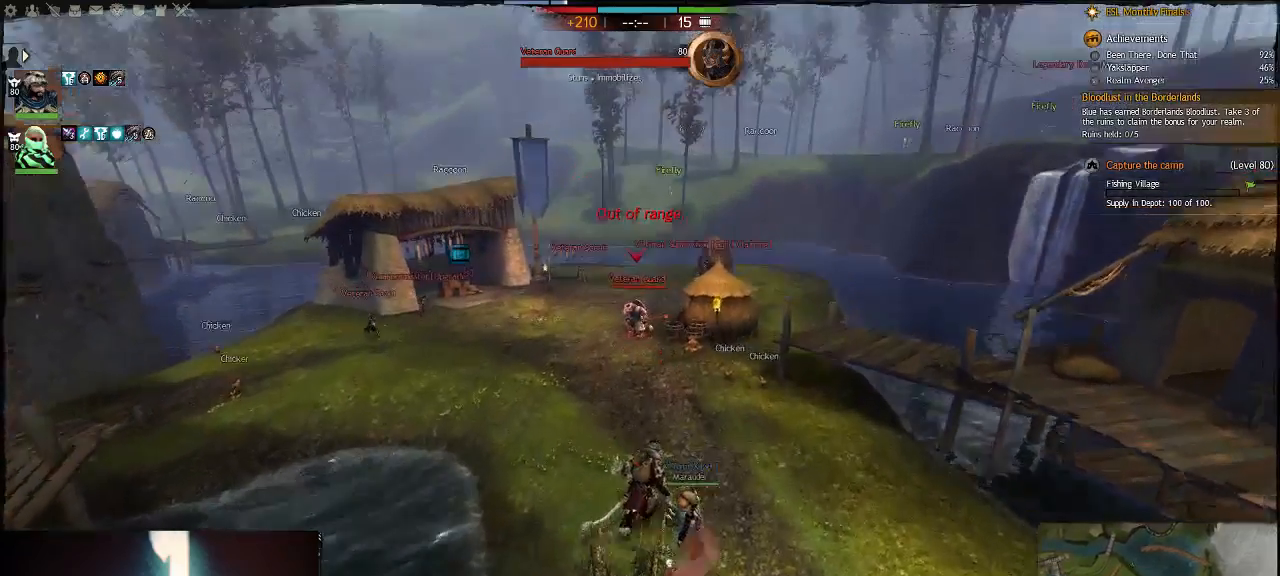
{"keys": ["w"], "events": [[100, "d", "up"]]}
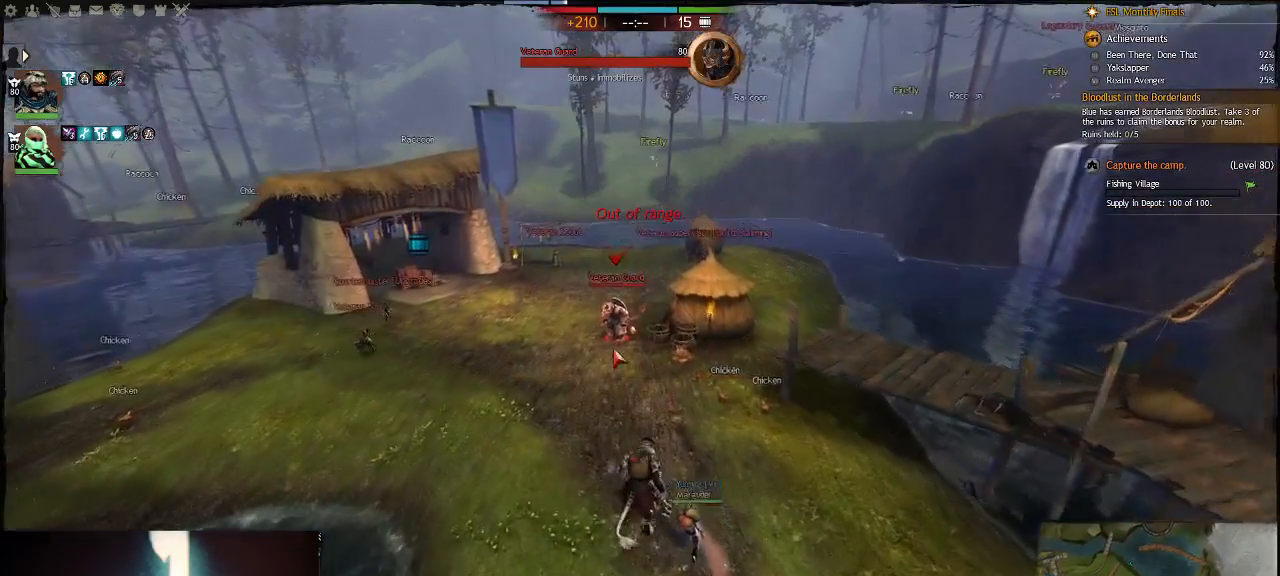
{"keys": ["d", "w"], "events": [[33, "2", "down"], [200, "2", "up"], [367, "d", "down"]]}
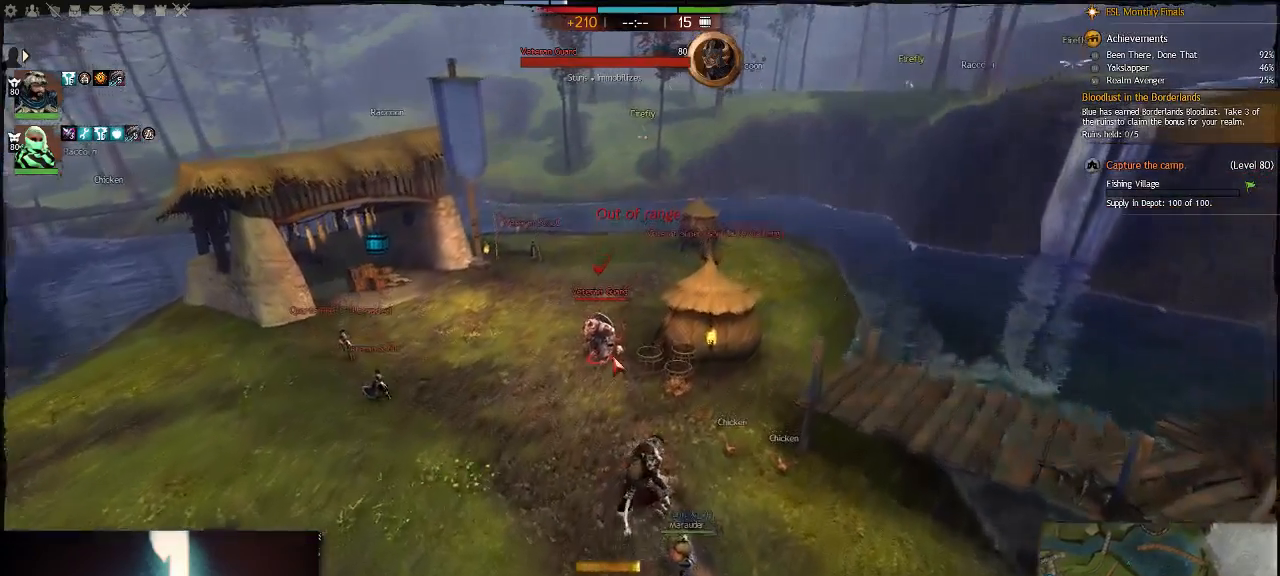
{"keys": ["5", "w"], "events": [[50, "d", "up"], [383, "5", "down"]]}
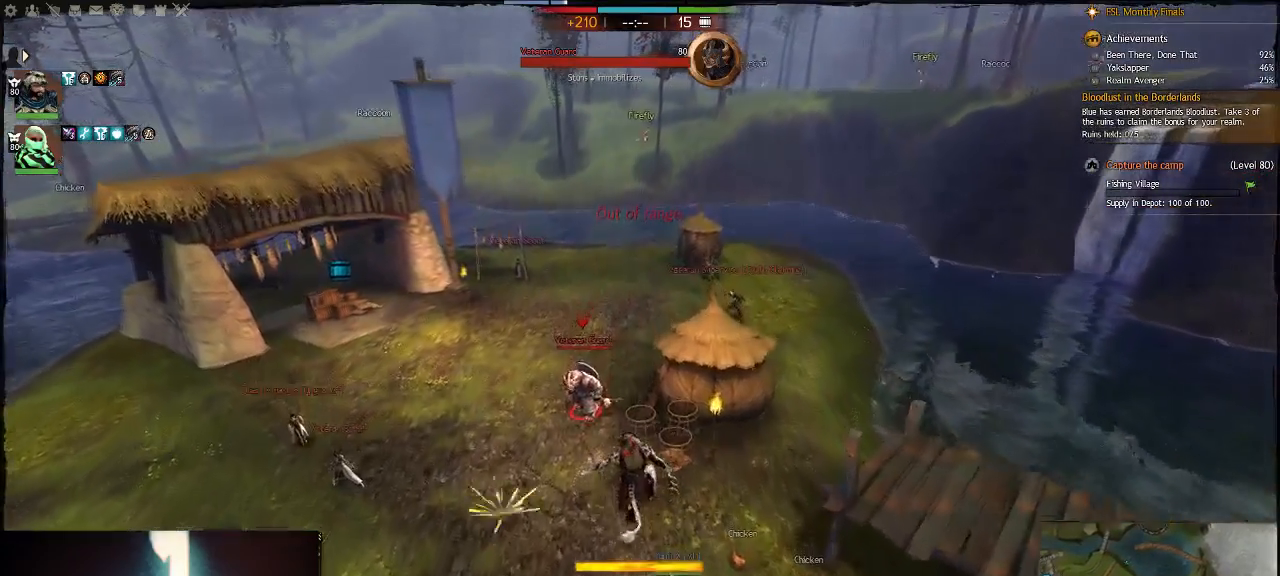
{"keys": ["d"], "events": [[17, "5", "up"], [50, "d", "down"], [117, "w", "up"]]}
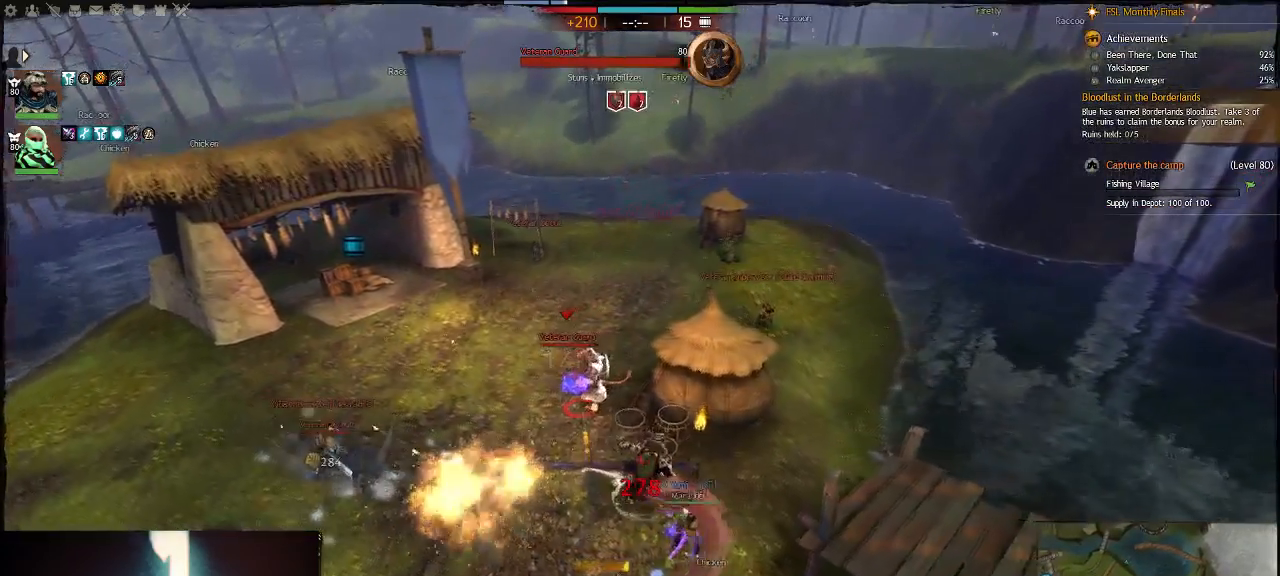
{"keys": ["d"], "events": [[50, "s", "down"], [233, "s", "up"]]}
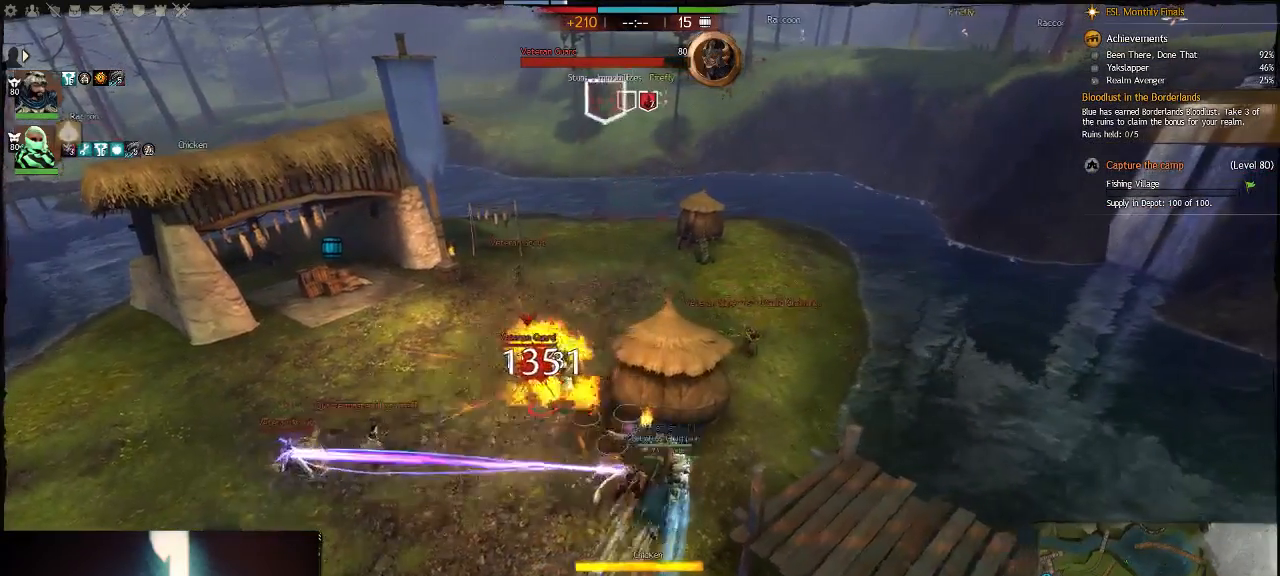
{"keys": ["5"], "events": [[33, "w", "down"], [167, "d", "up"], [467, "5", "down"], [467, "w", "up"]]}
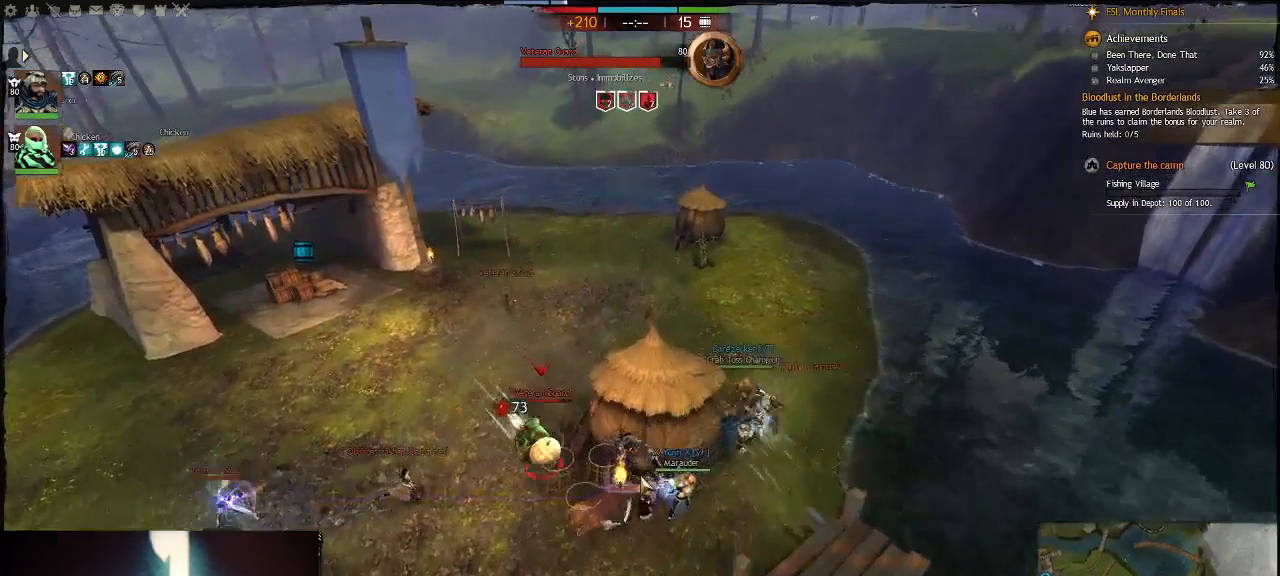
{"keys": ["s"], "events": [[100, "5", "up"], [167, "d", "down"], [417, "s", "down"], [483, "d", "up"]]}
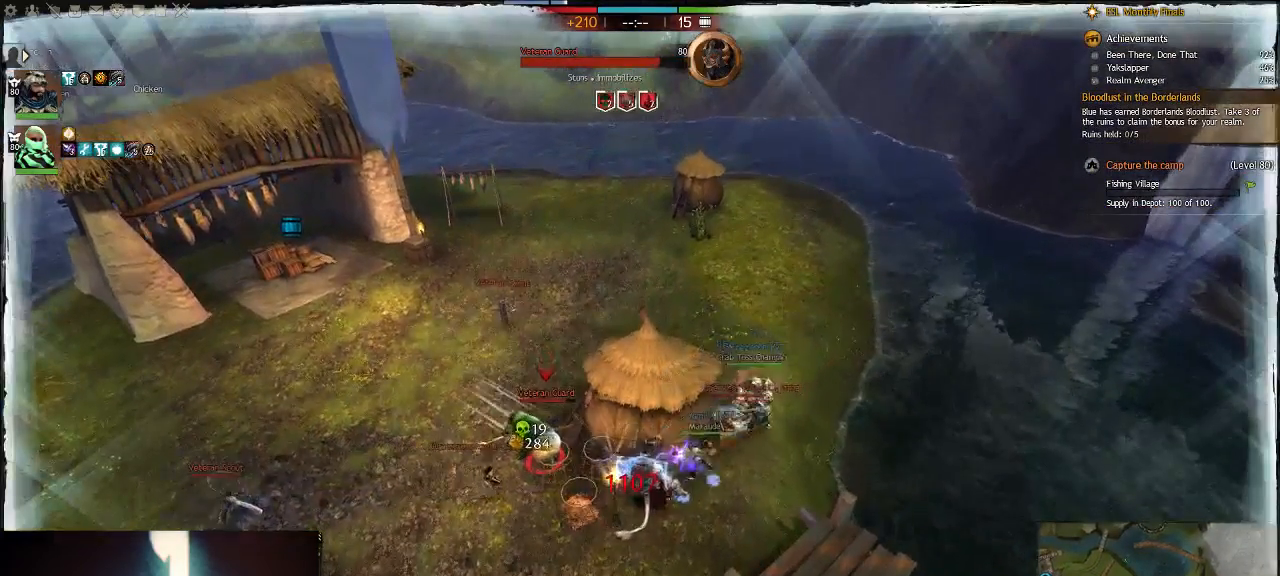
{"keys": ["5", "s"], "events": [[483, "5", "down"]]}
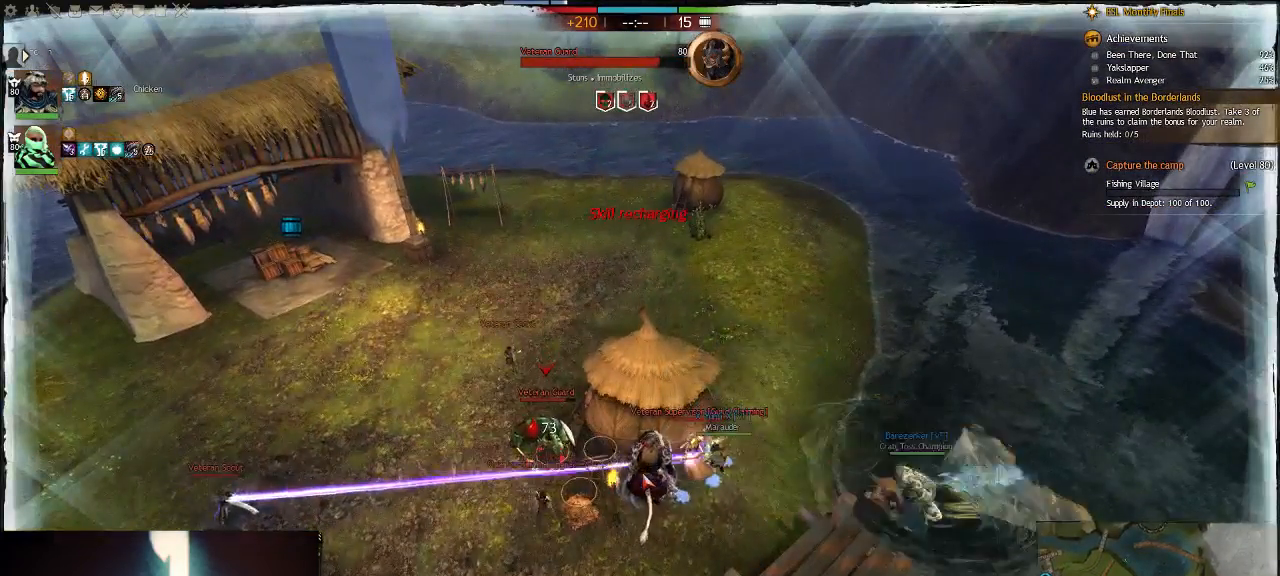
{"keys": ["s"], "events": [[117, "5", "up"], [217, "5", "down"], [300, "s", "up"], [333, "5", "up"], [367, "s", "down"]]}
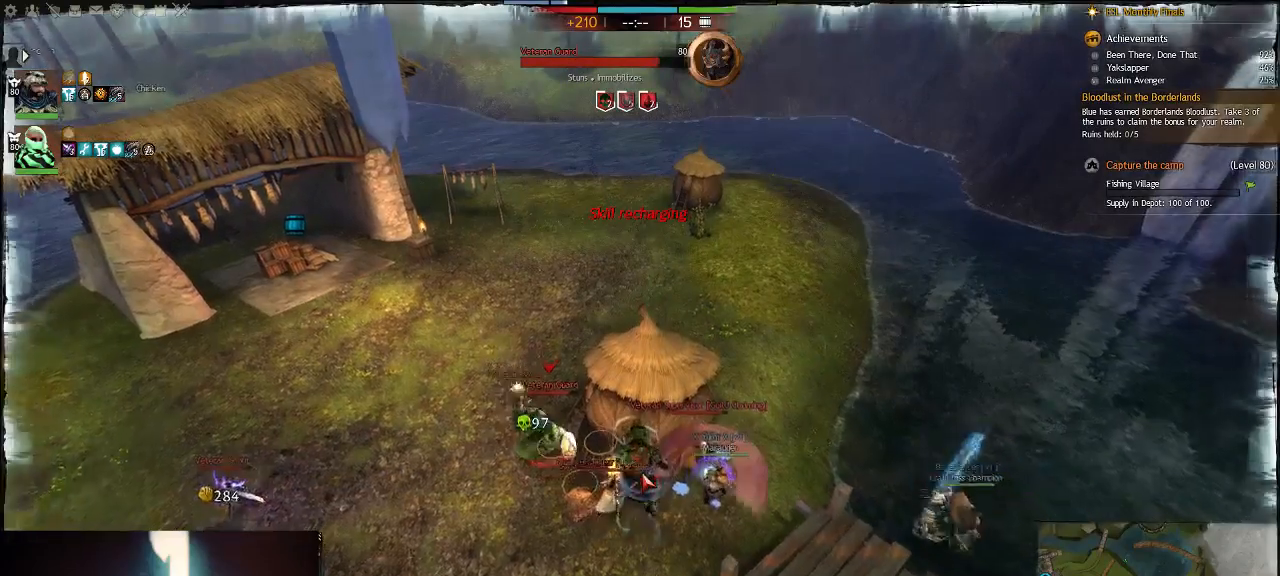
{"keys": [], "events": [[33, "3", "down"], [200, "3", "up"], [233, "s", "up"], [367, "w", "down"], [483, "w", "up"]]}
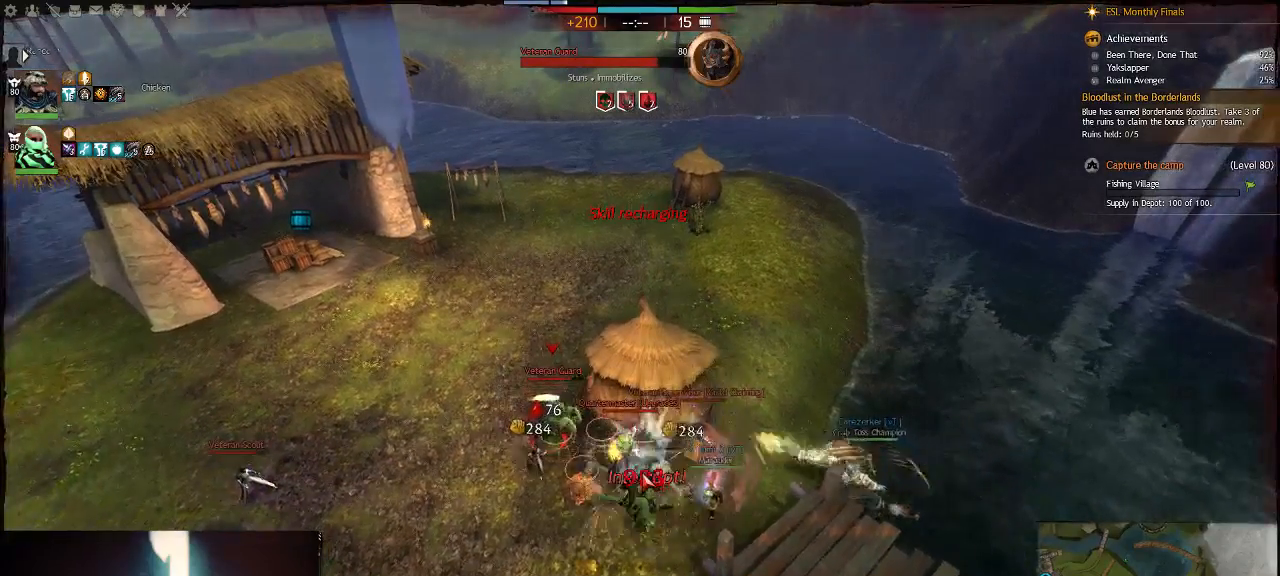
{"keys": ["s"], "events": [[150, "s", "down"]]}
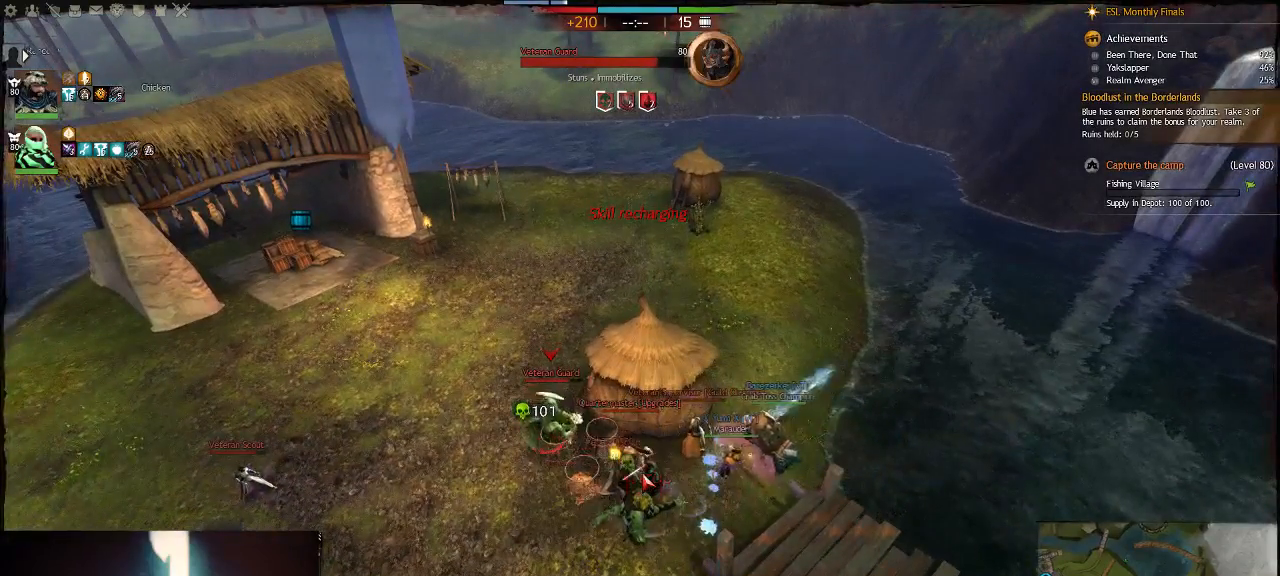
{"keys": ["s"], "events": []}